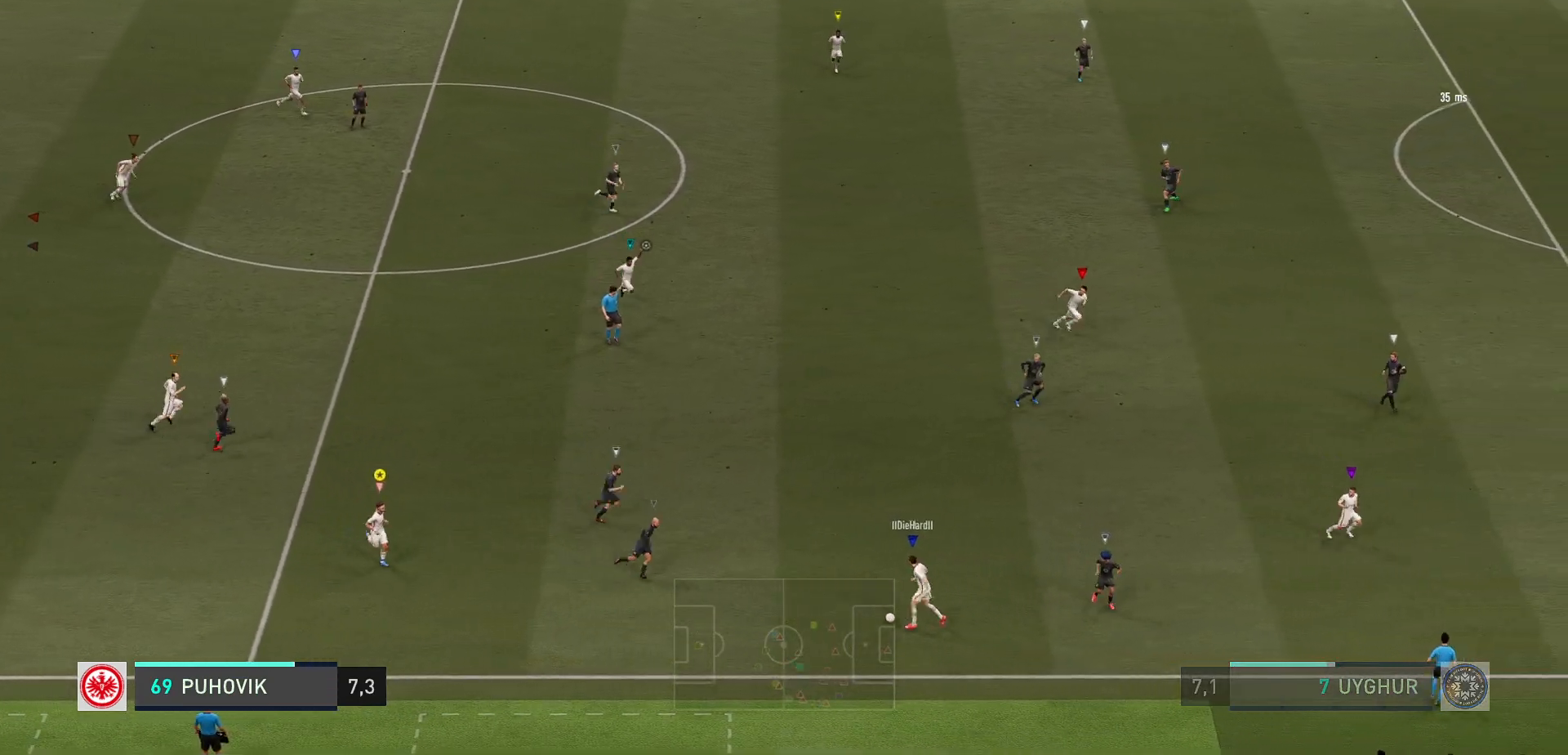
Gameplay with a controller (Xbox layout); each line is a JSON object with the inputs held at the frame after it. "events" lists button and stick changes between this image and that frame as [ms after this image, input, new state], when the widget could be followed in between. Not read: L3 R3 right_stick.
{"buttons": [], "left_stick": "center", "events": [[483, "left_stick", "center"]]}
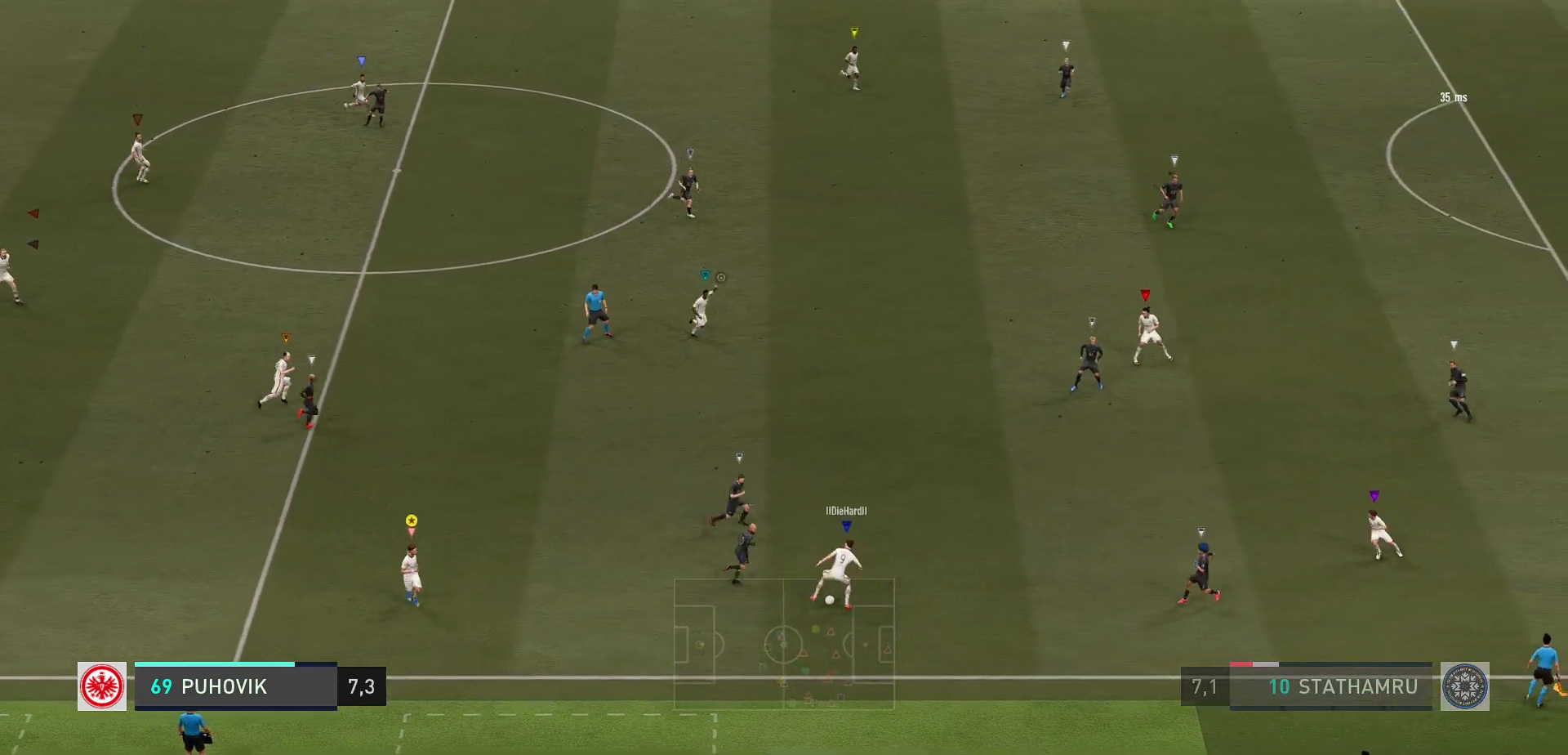
{"buttons": [], "left_stick": "center", "events": [[250, "left_stick", "down-right"], [317, "left_stick", "right"], [417, "left_stick", "center"]]}
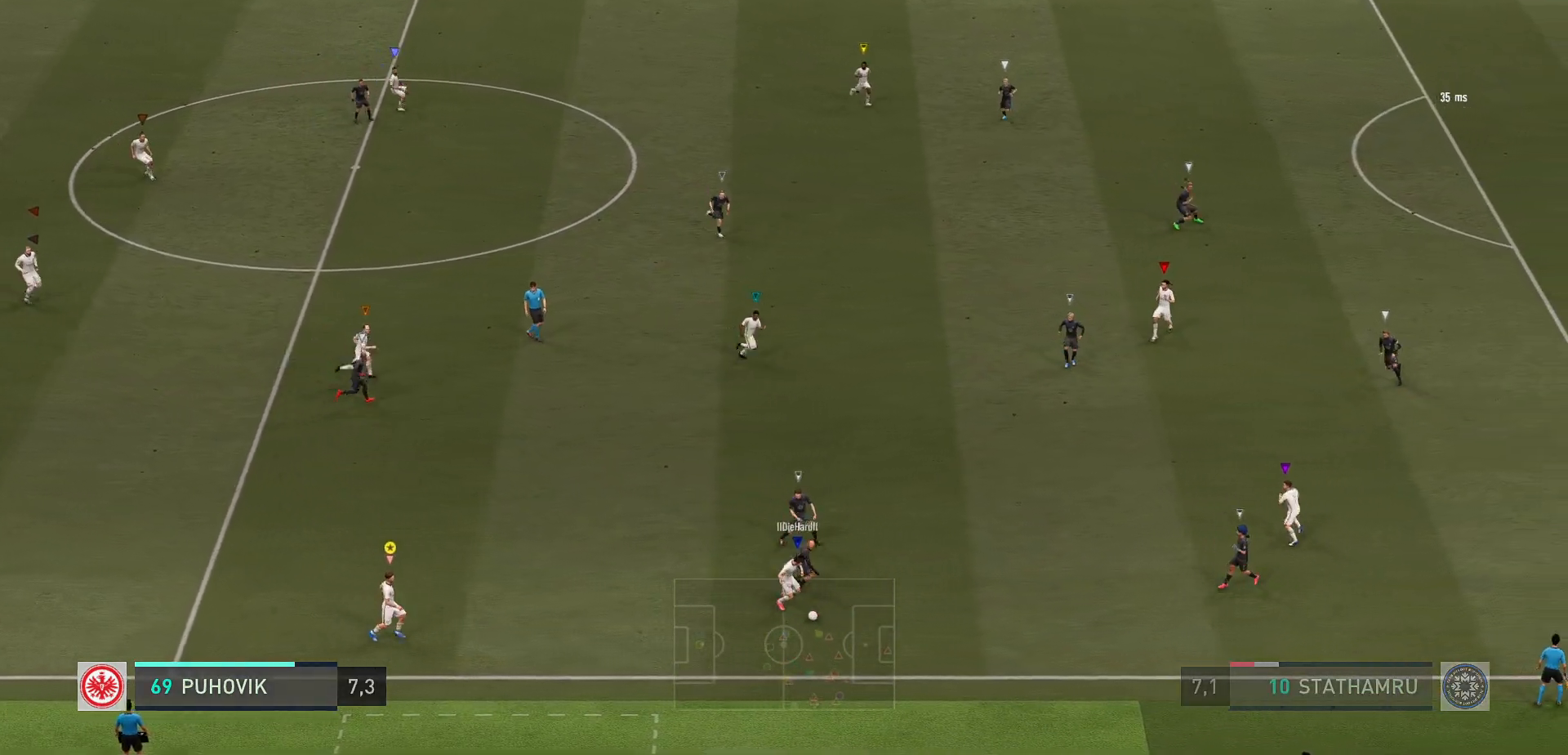
{"buttons": [], "left_stick": "center", "events": []}
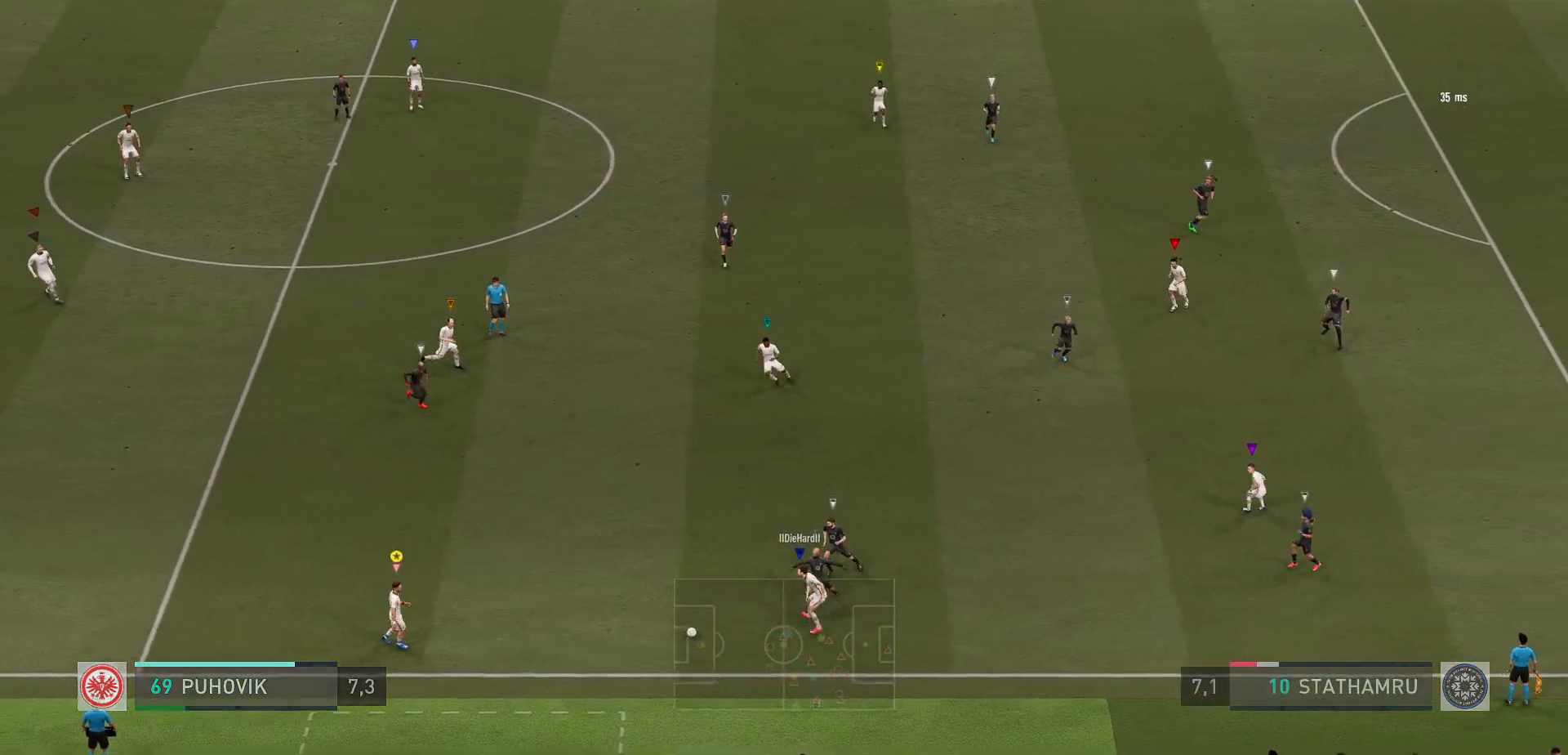
{"buttons": [], "left_stick": "up", "events": [[217, "left_stick", "up-left"], [283, "left_stick", "up"]]}
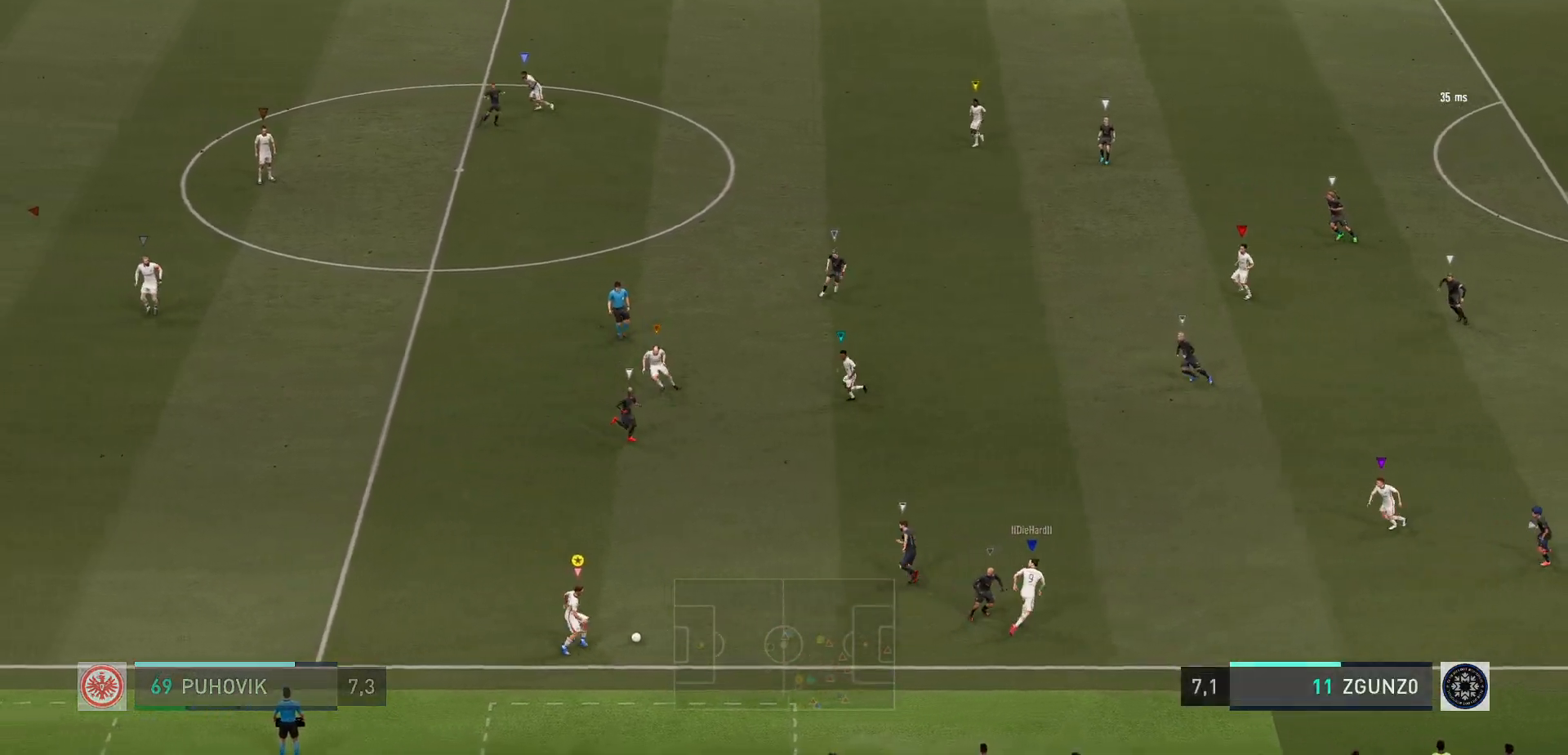
{"buttons": ["Y"], "left_stick": "right", "events": [[33, "left_stick", "right"], [133, "left_stick", "down-right"], [333, "Y", "down"], [400, "left_stick", "right"], [433, "Y", "up"], [467, "Y", "down"]]}
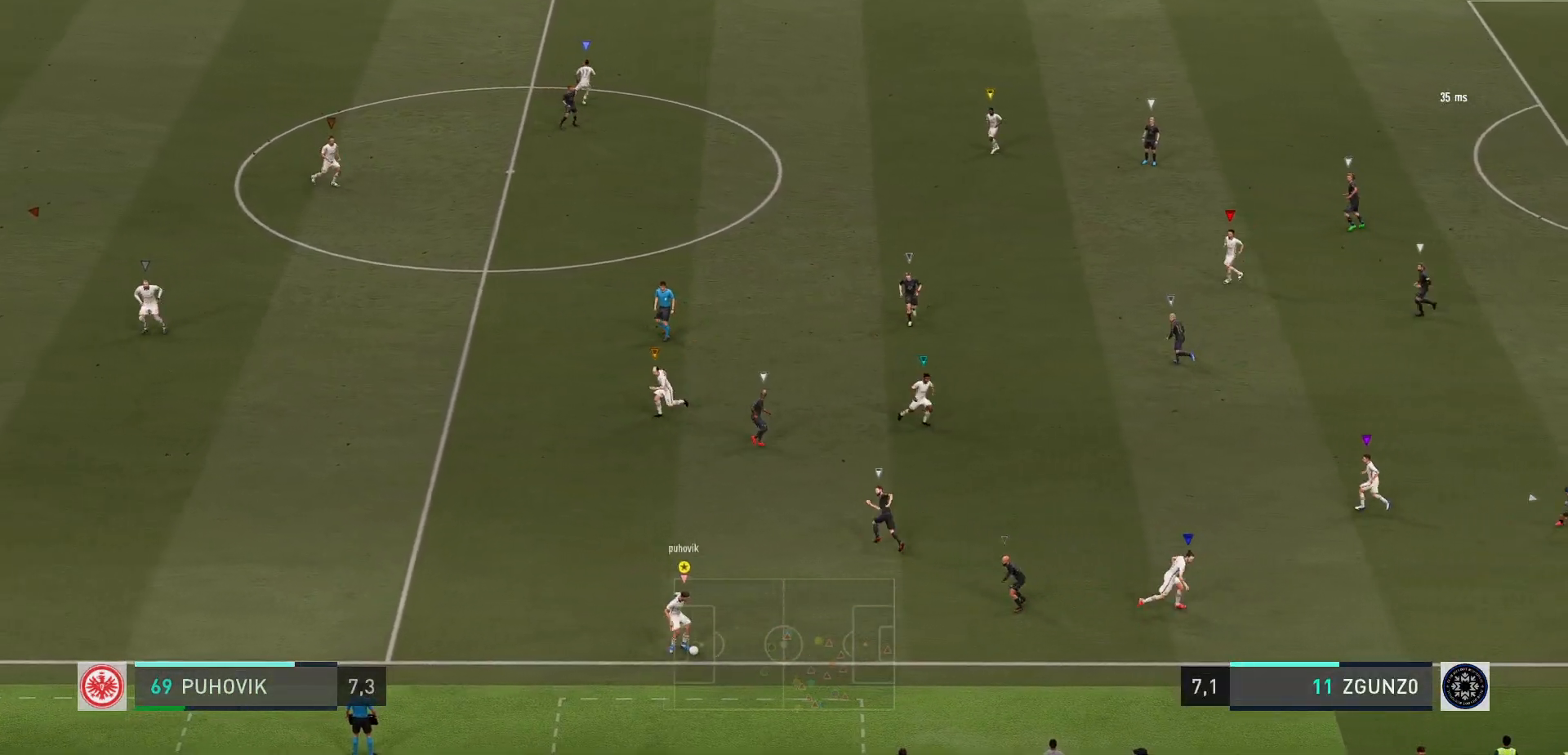
{"buttons": ["R2"], "left_stick": "right", "events": [[67, "Y", "up"], [283, "R2", "down"]]}
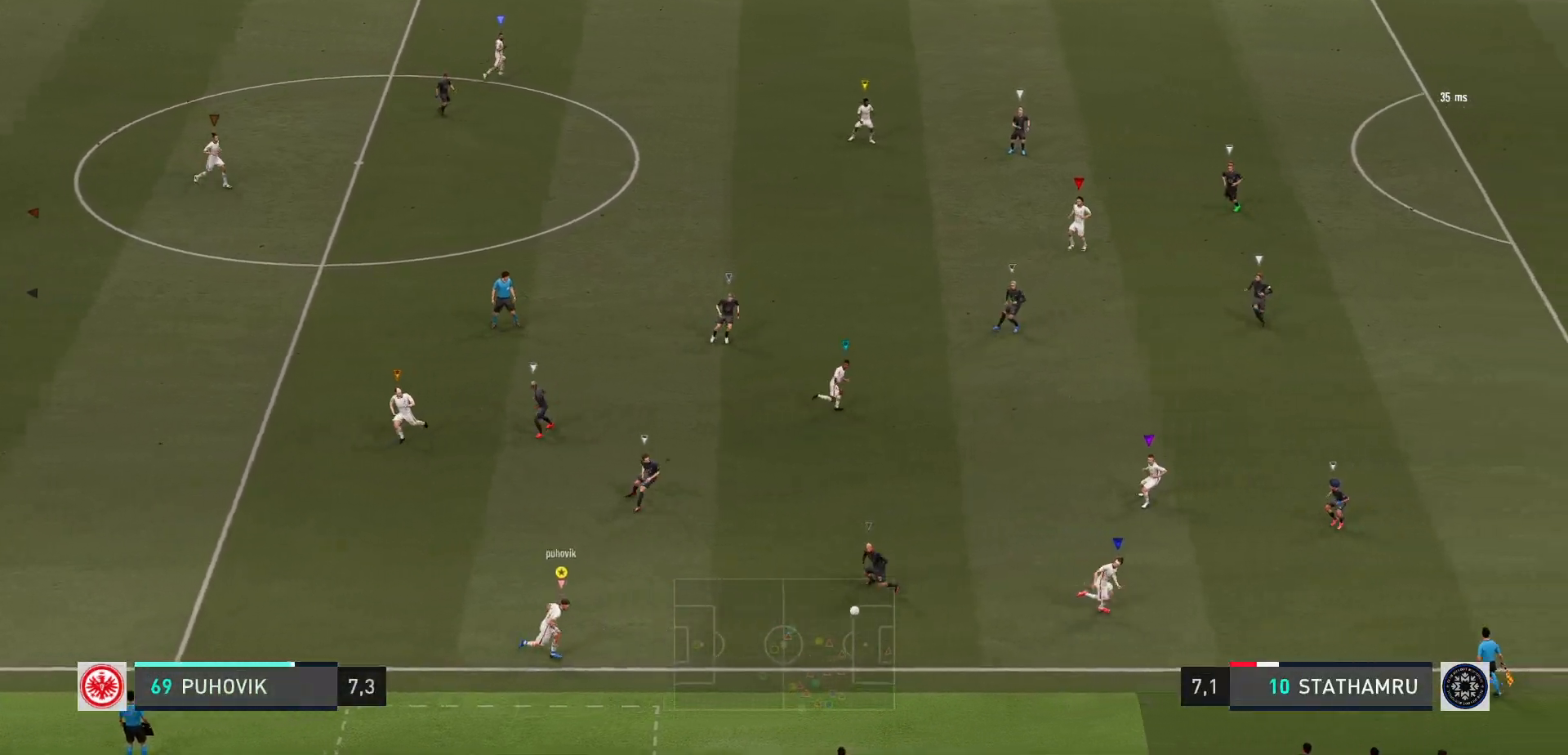
{"buttons": ["R2"], "left_stick": "right", "events": []}
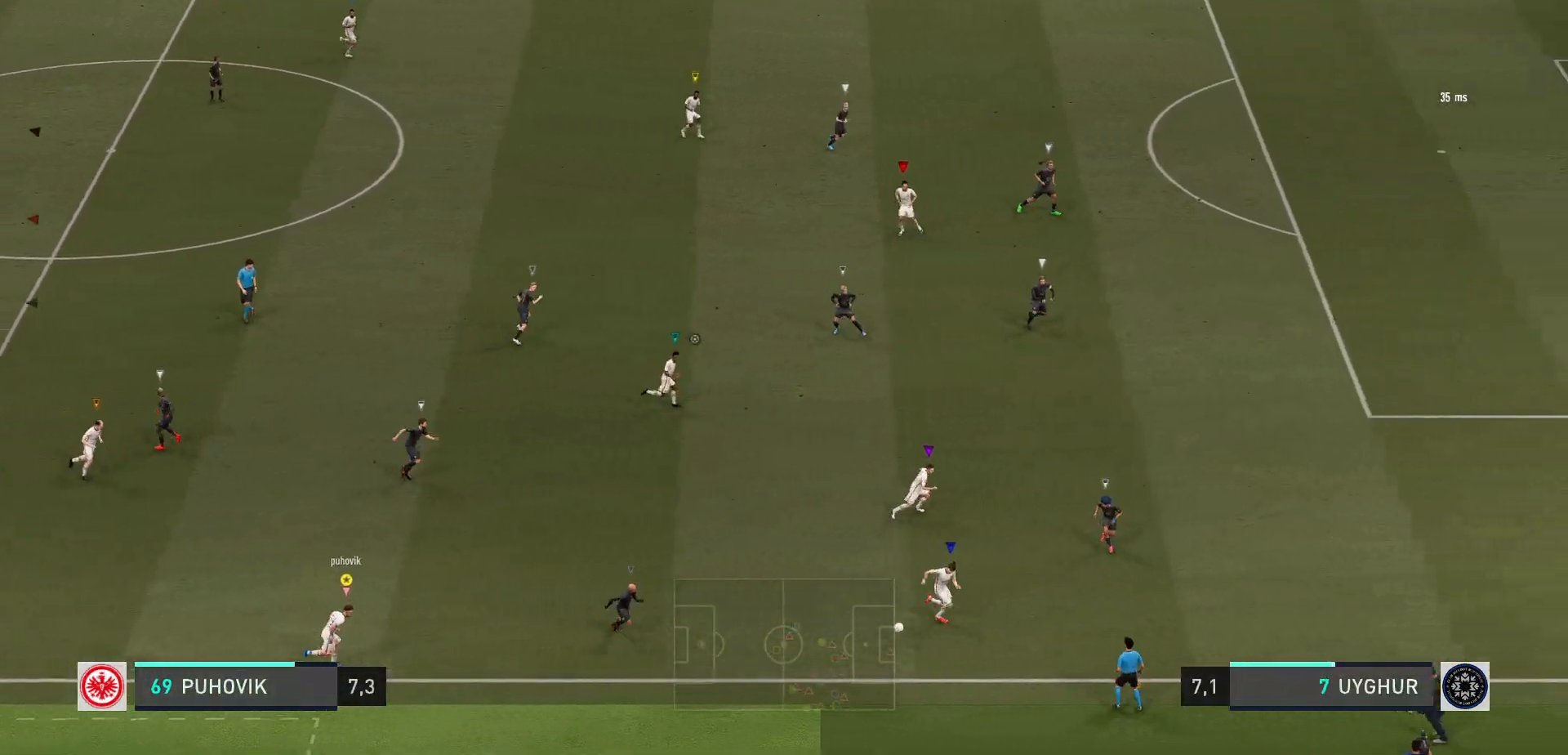
{"buttons": [], "left_stick": "right", "events": [[100, "R2", "up"]]}
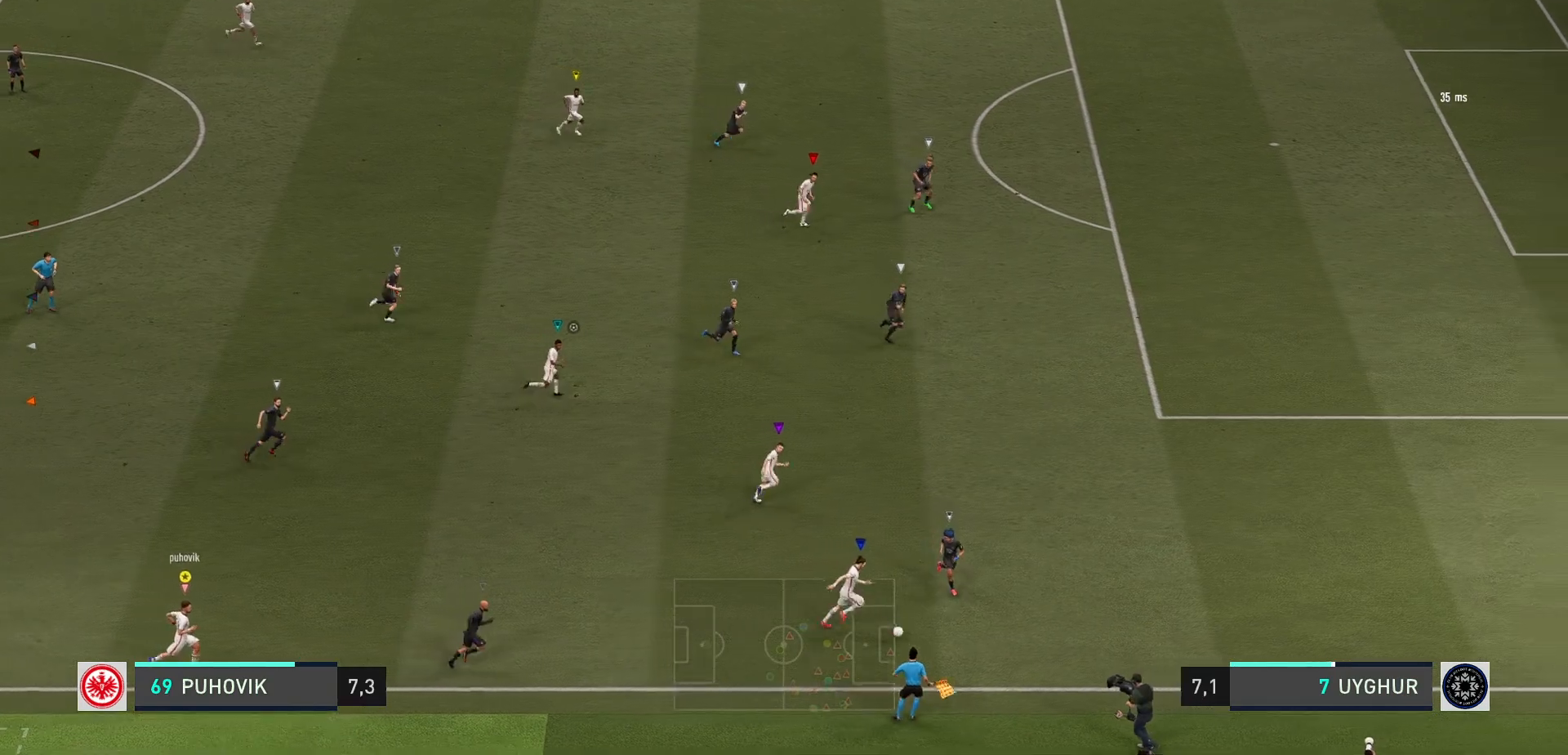
{"buttons": [], "left_stick": "center", "events": [[450, "left_stick", "center"]]}
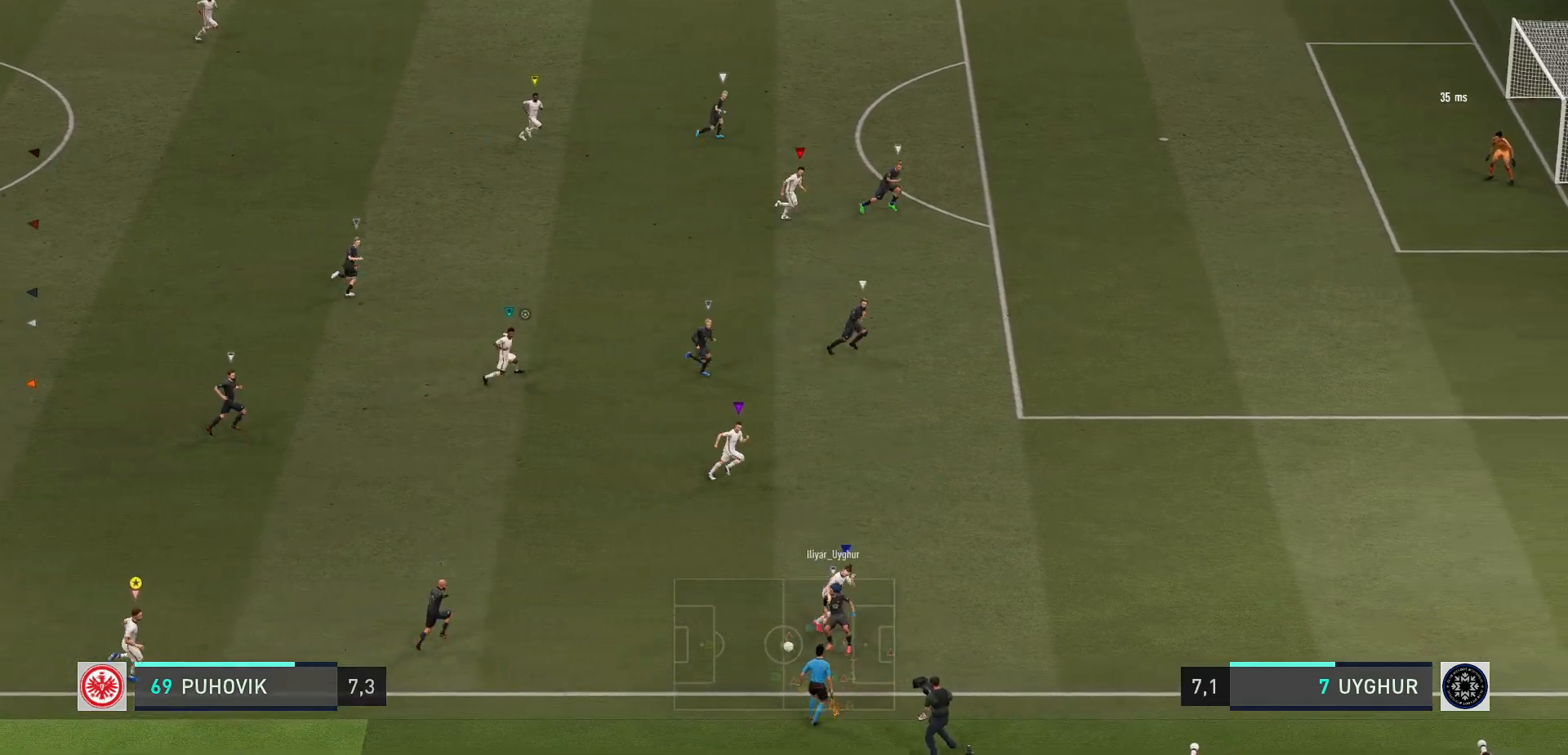
{"buttons": ["L2", "R2"], "left_stick": "up-left", "events": [[267, "left_stick", "up"], [450, "L2", "down"], [450, "left_stick", "up-left"], [467, "R2", "down"]]}
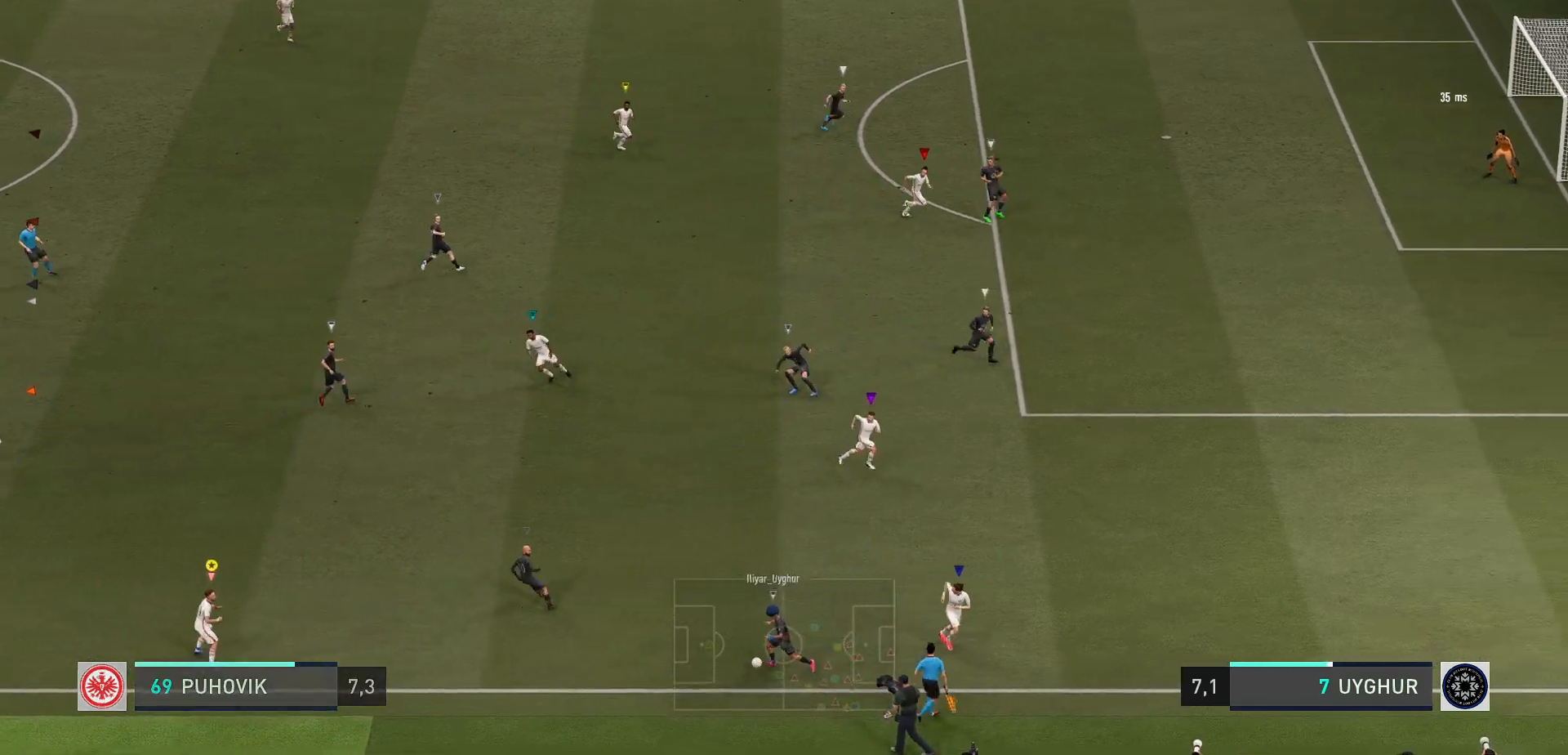
{"buttons": ["R2"], "left_stick": "up-left", "events": [[383, "L2", "up"]]}
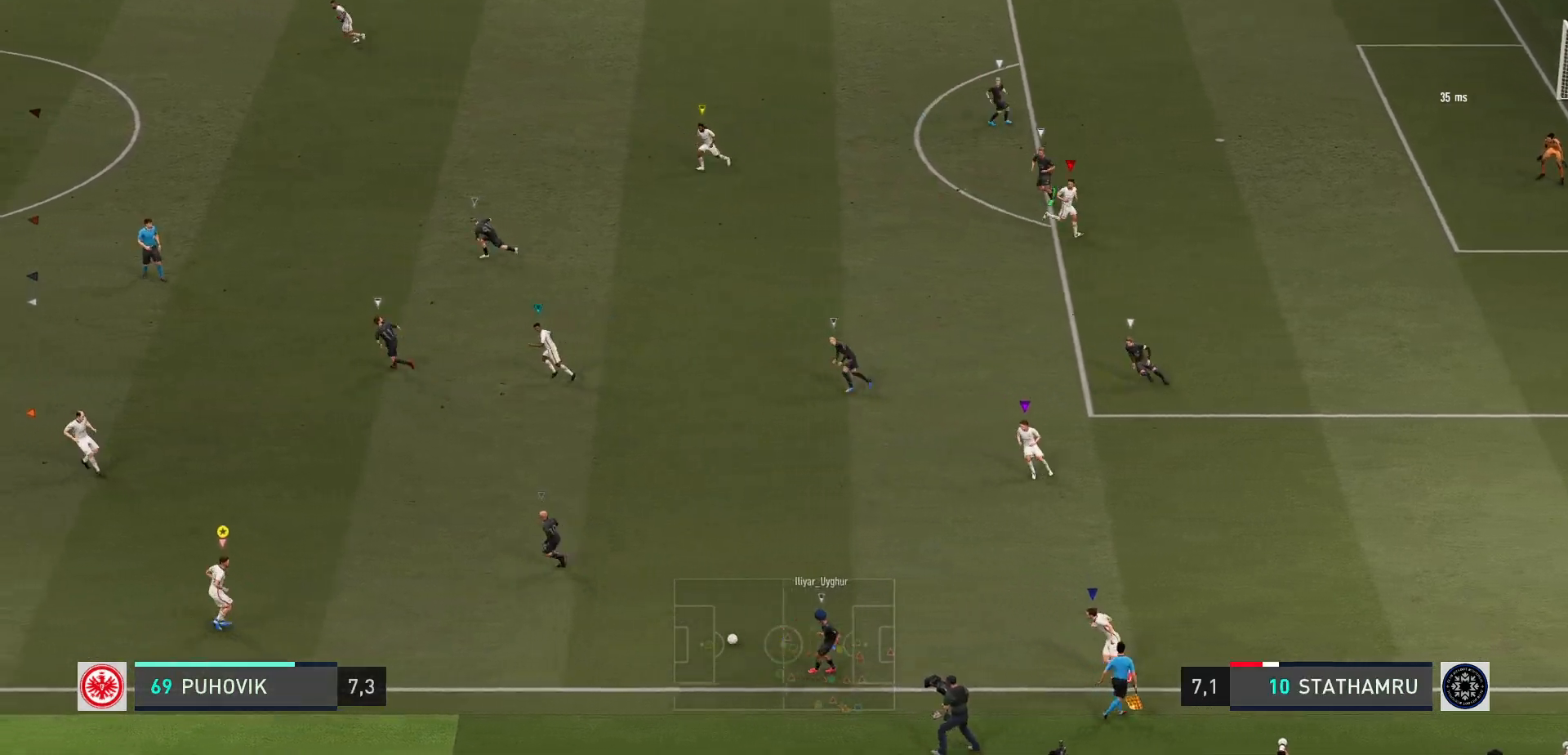
{"buttons": ["R2"], "left_stick": "up", "events": [[400, "left_stick", "up"]]}
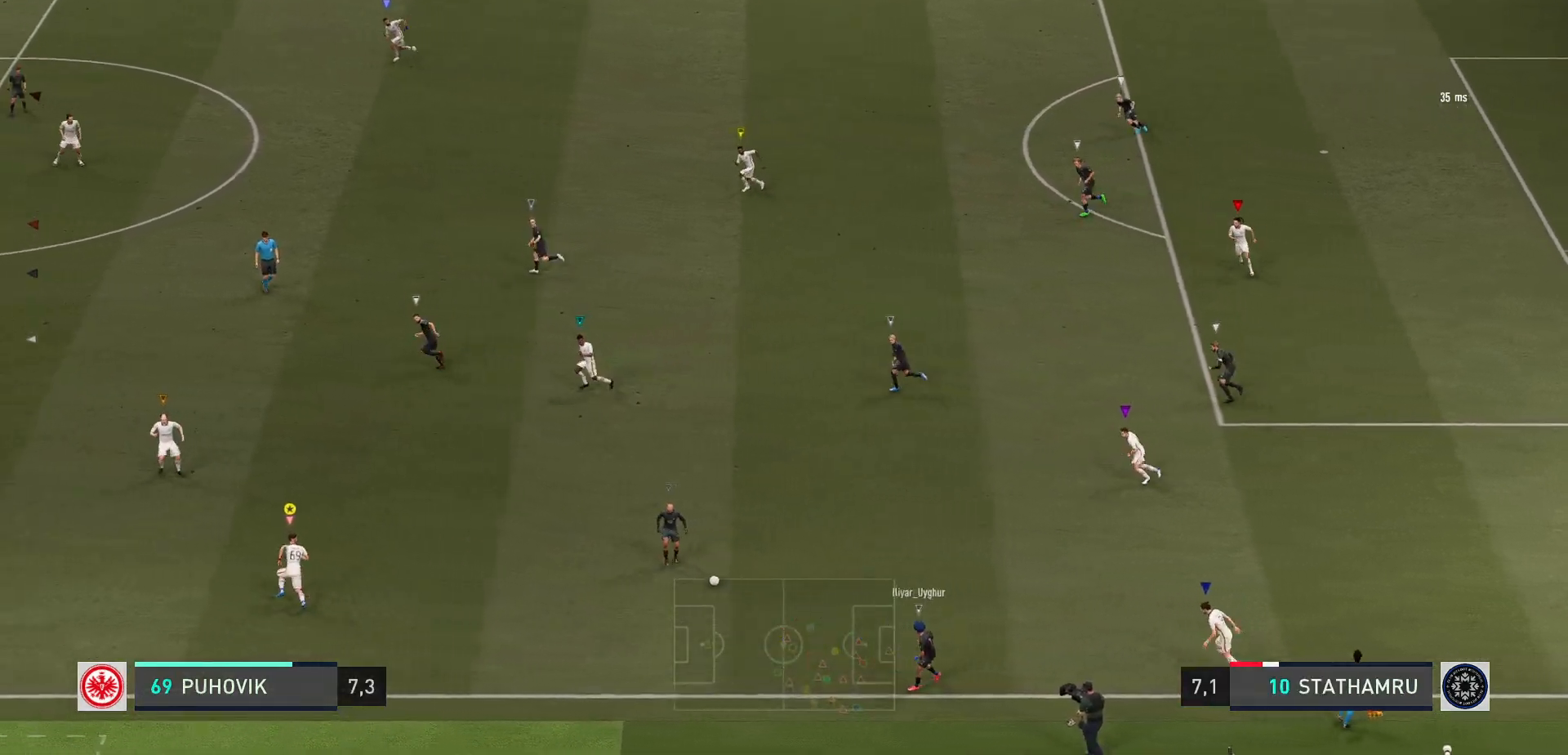
{"buttons": ["R2"], "left_stick": "up-left", "events": [[133, "left_stick", "up-left"]]}
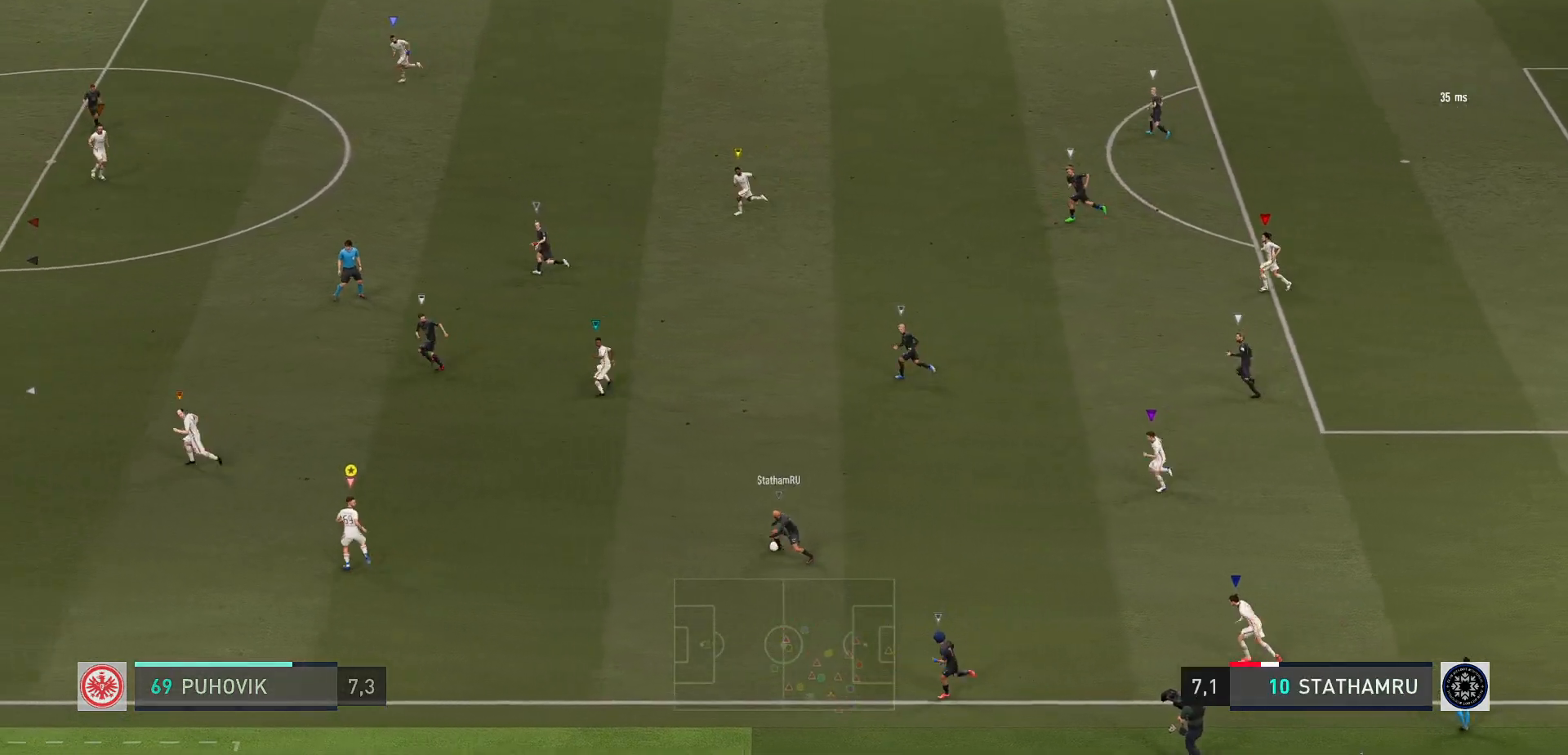
{"buttons": ["R2"], "left_stick": "up-left", "events": []}
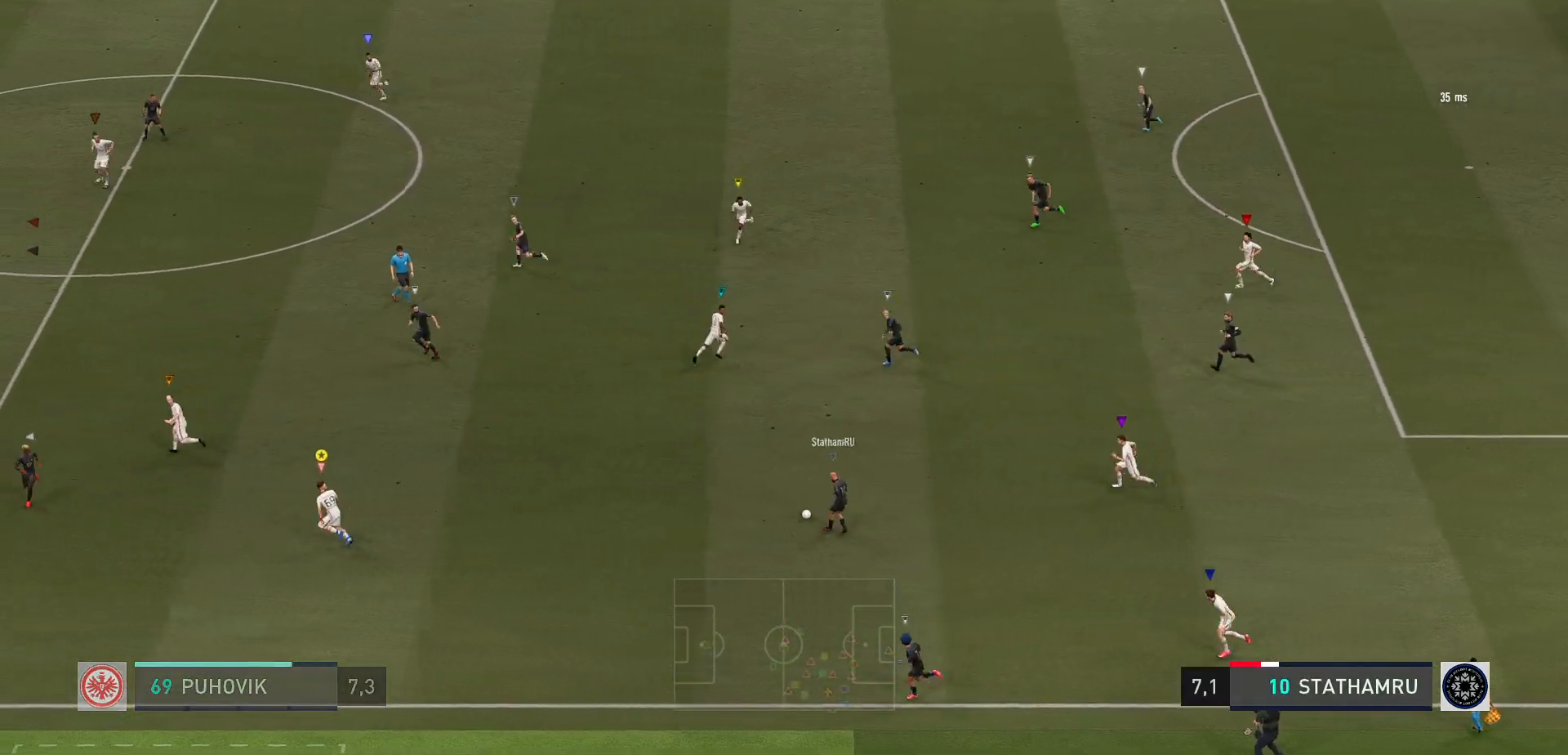
{"buttons": ["R2"], "left_stick": "up-left", "events": []}
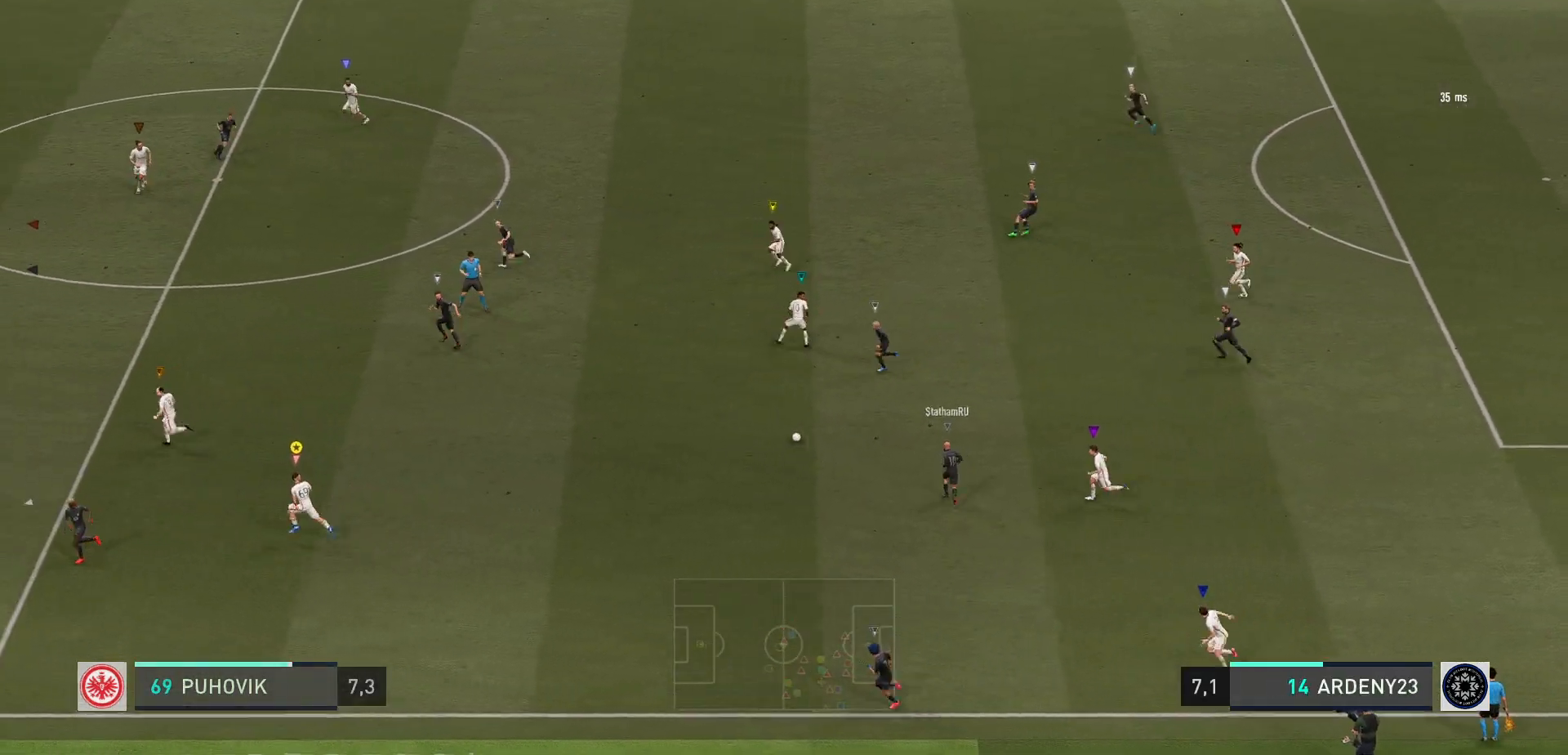
{"buttons": ["R2"], "left_stick": "up-left", "events": []}
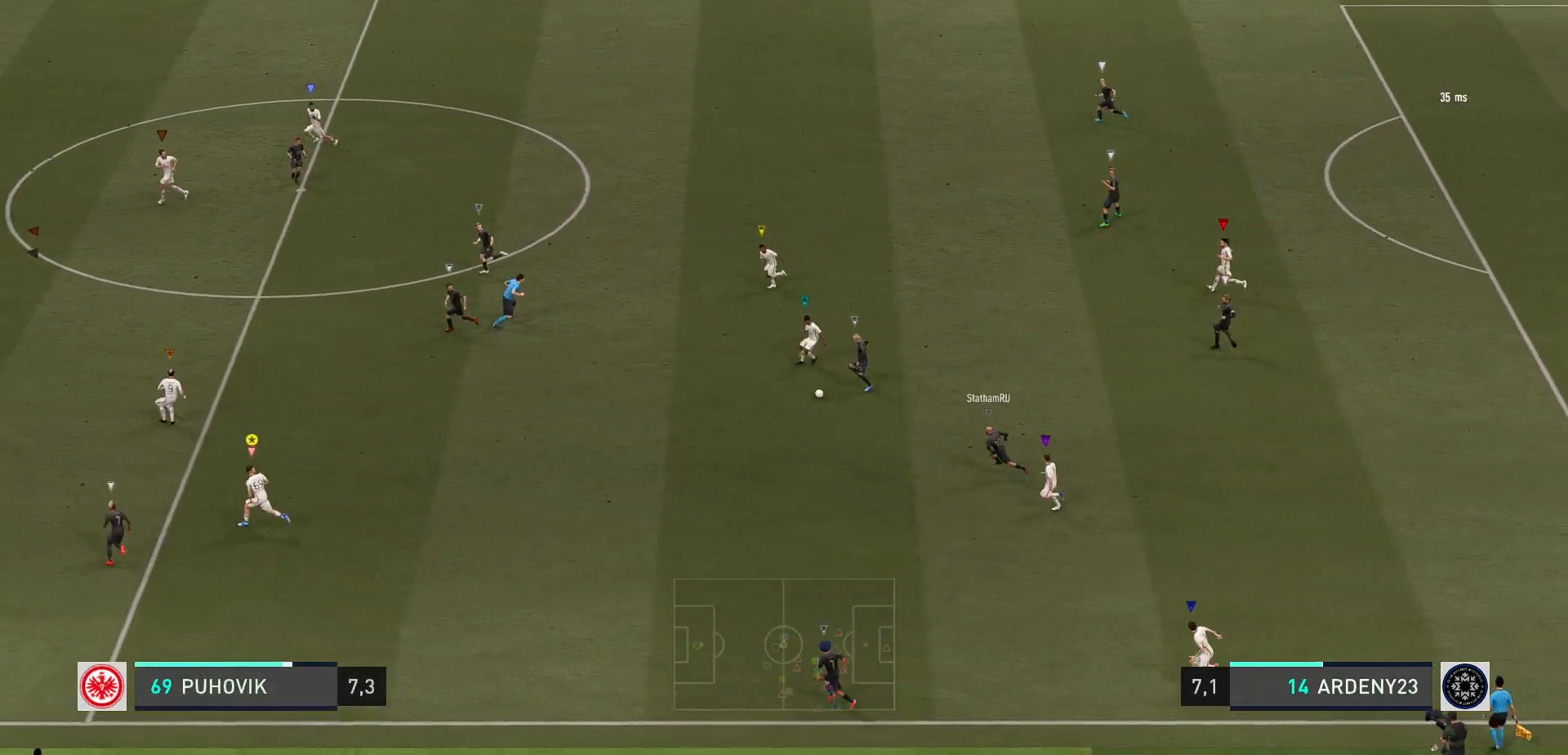
{"buttons": ["R2"], "left_stick": "up-left", "events": []}
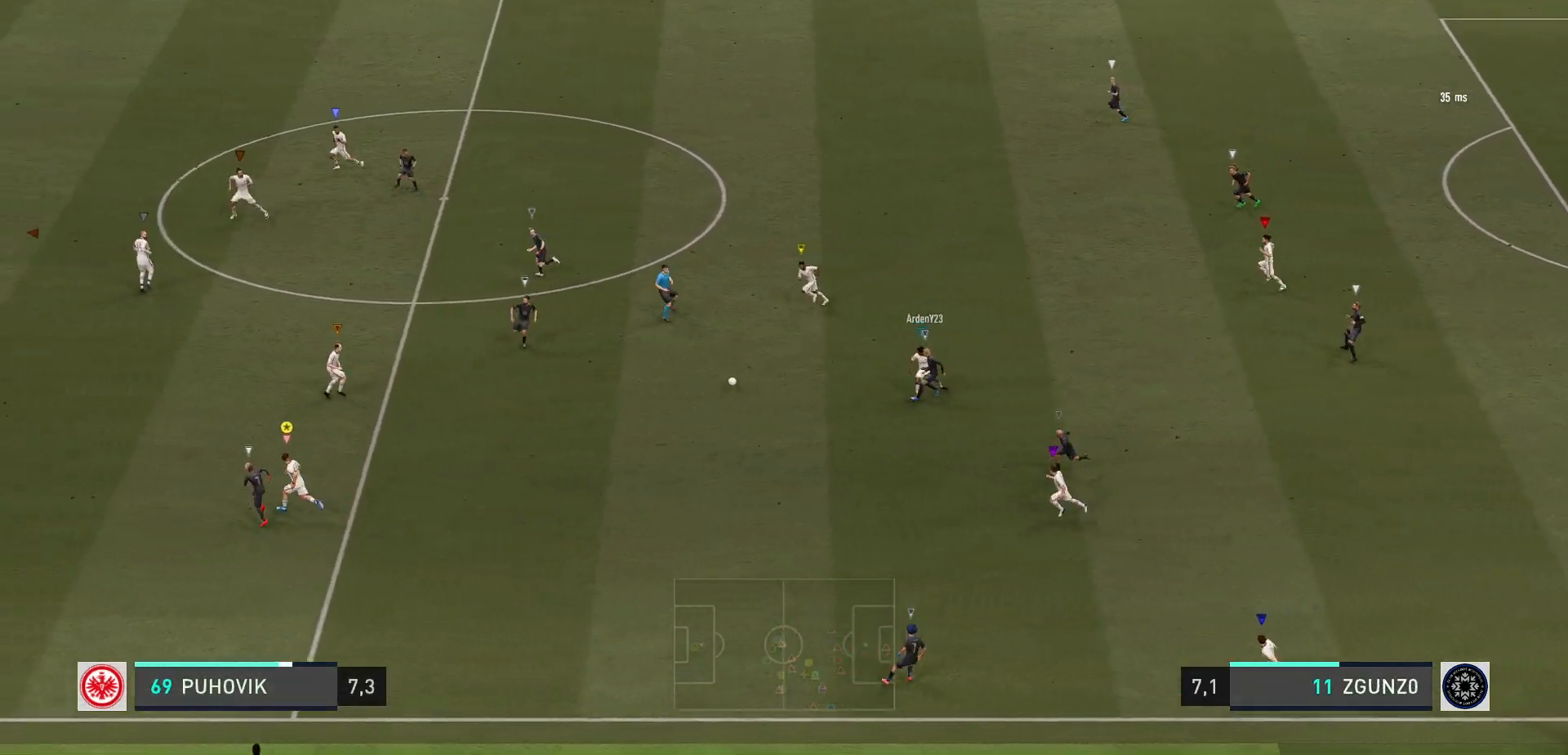
{"buttons": ["R2"], "left_stick": "up-left", "events": []}
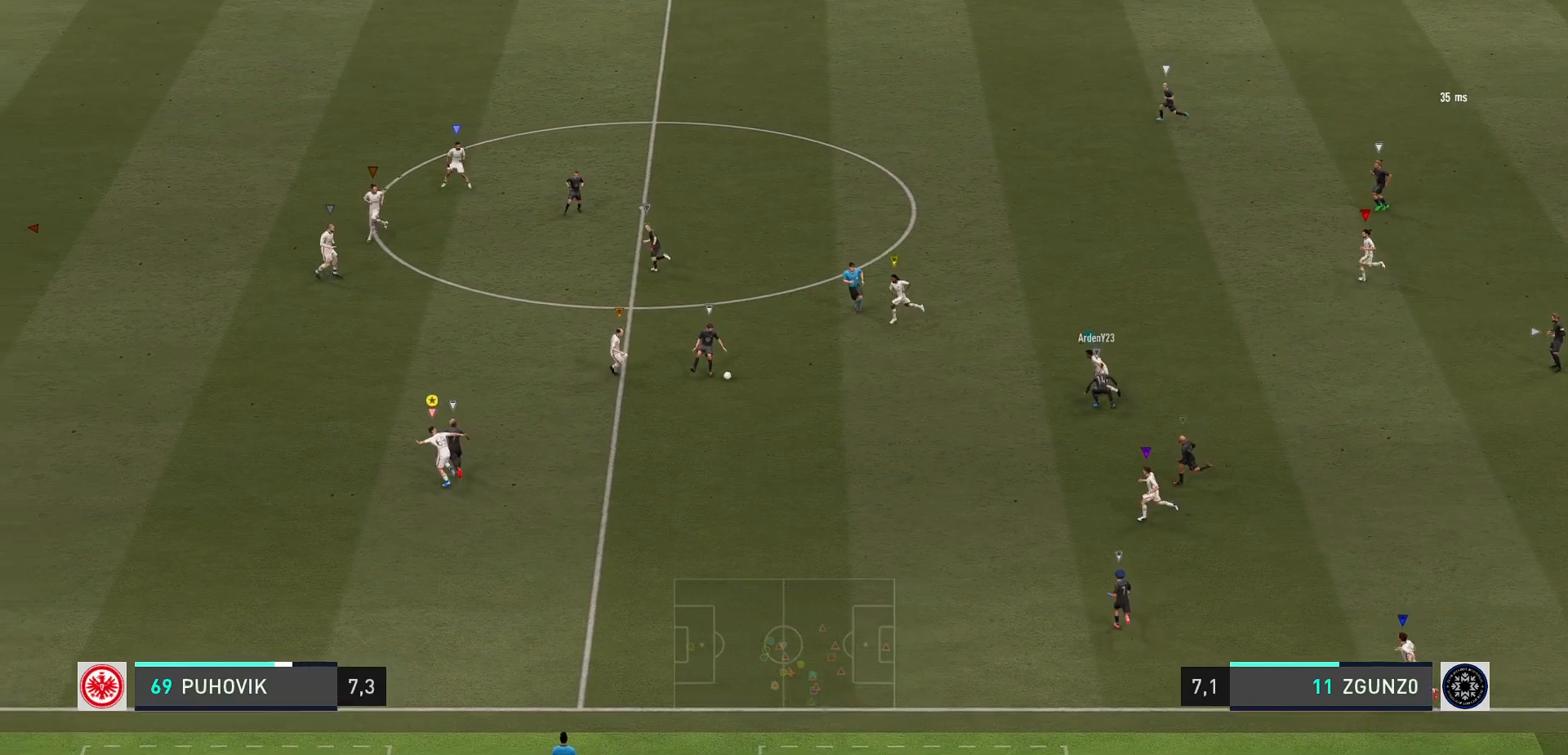
{"buttons": ["R2"], "left_stick": "up-left", "events": []}
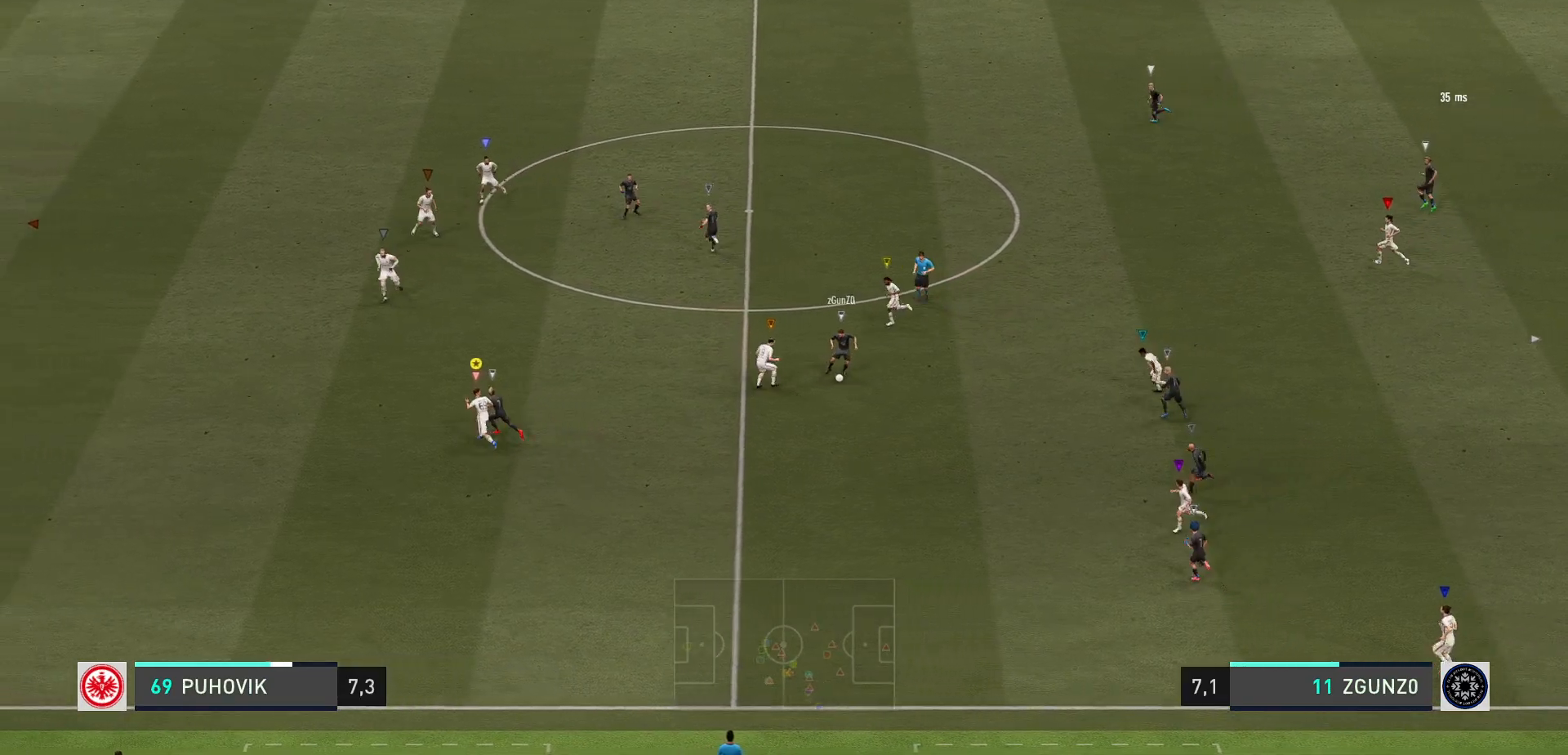
{"buttons": ["R2"], "left_stick": "up-left", "events": []}
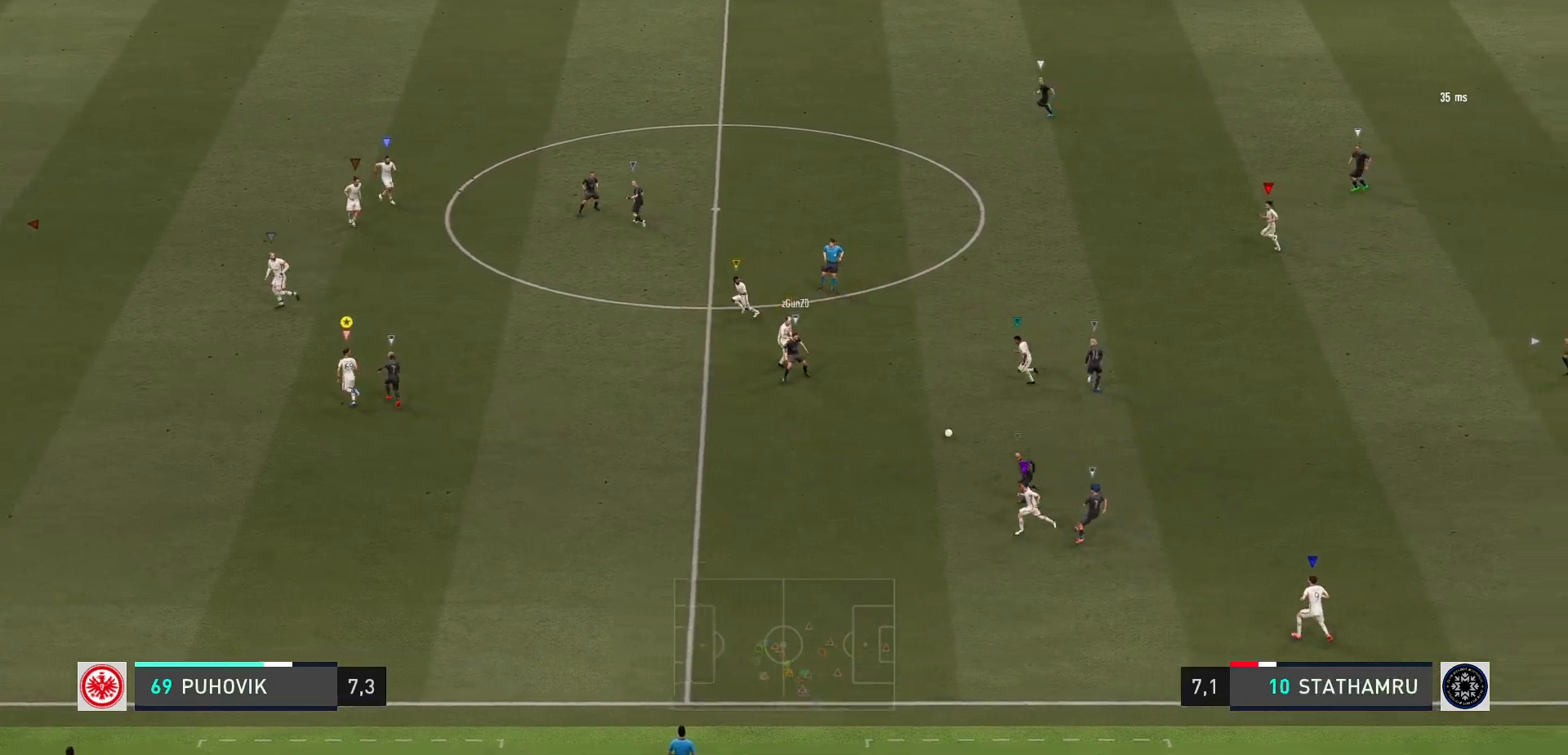
{"buttons": [], "left_stick": "down-left", "events": [[200, "R2", "up"], [200, "left_stick", "left"], [417, "left_stick", "down-left"]]}
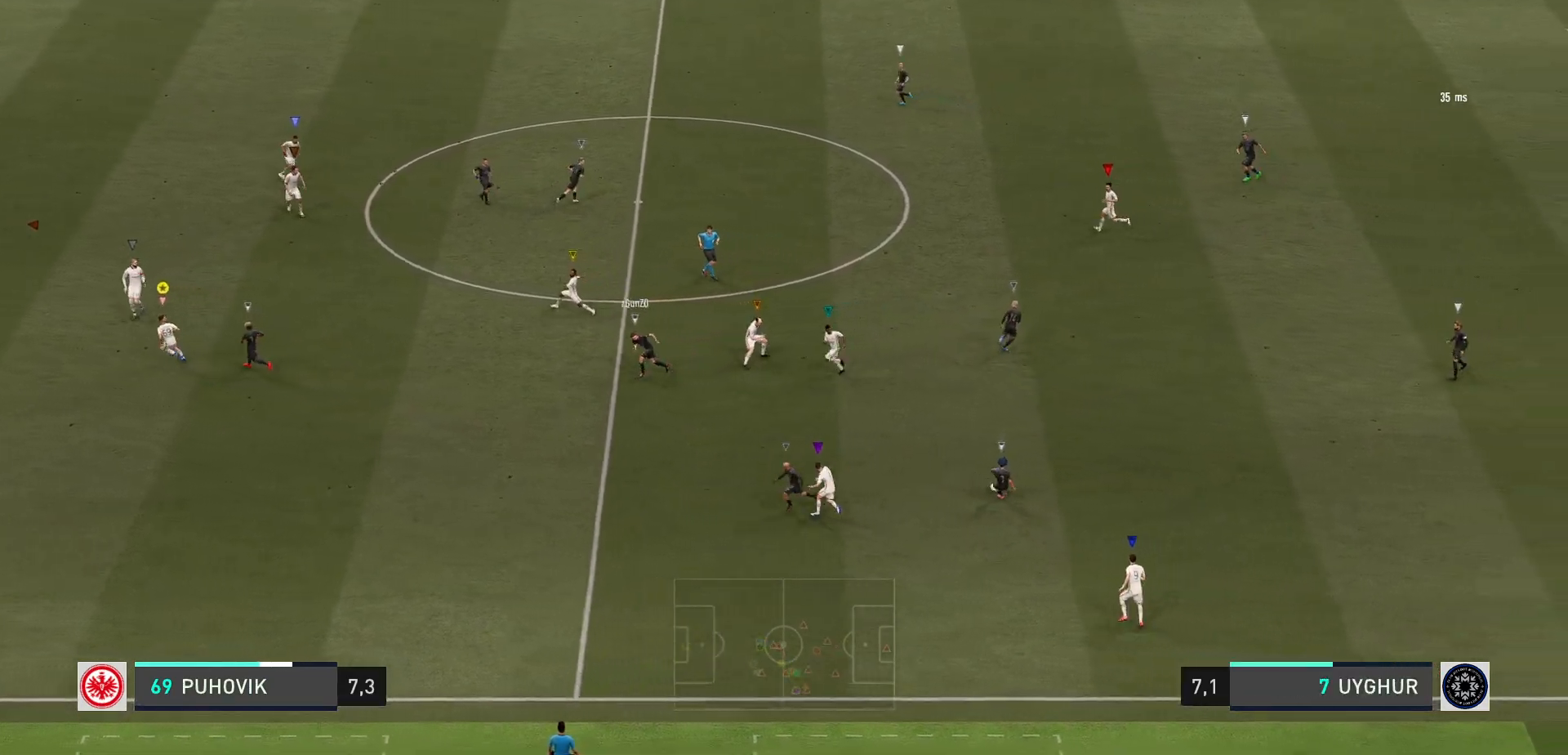
{"buttons": [], "left_stick": "down", "events": [[17, "left_stick", "down"], [217, "left_stick", "down-left"], [317, "left_stick", "center"], [450, "left_stick", "down"]]}
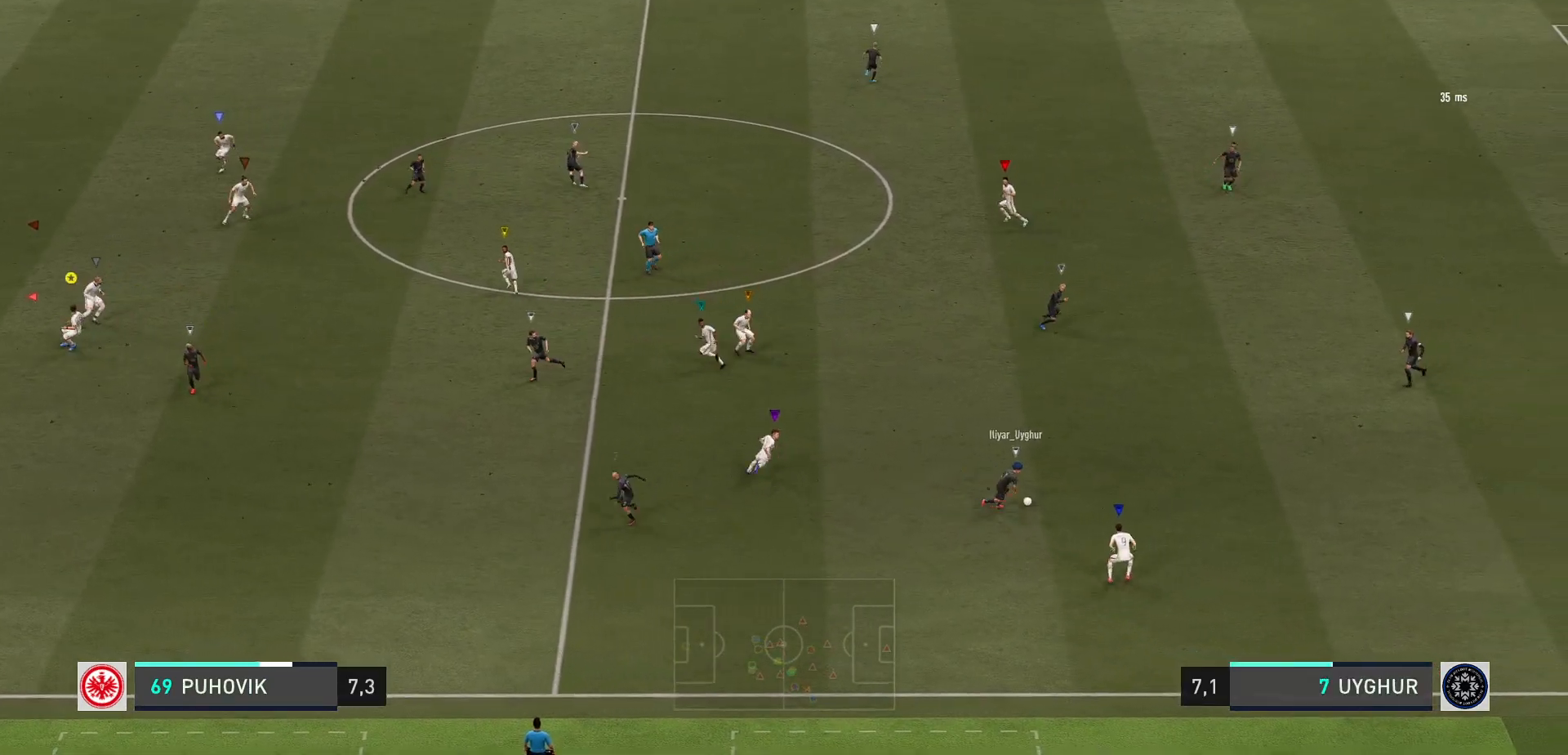
{"buttons": [], "left_stick": "down", "events": []}
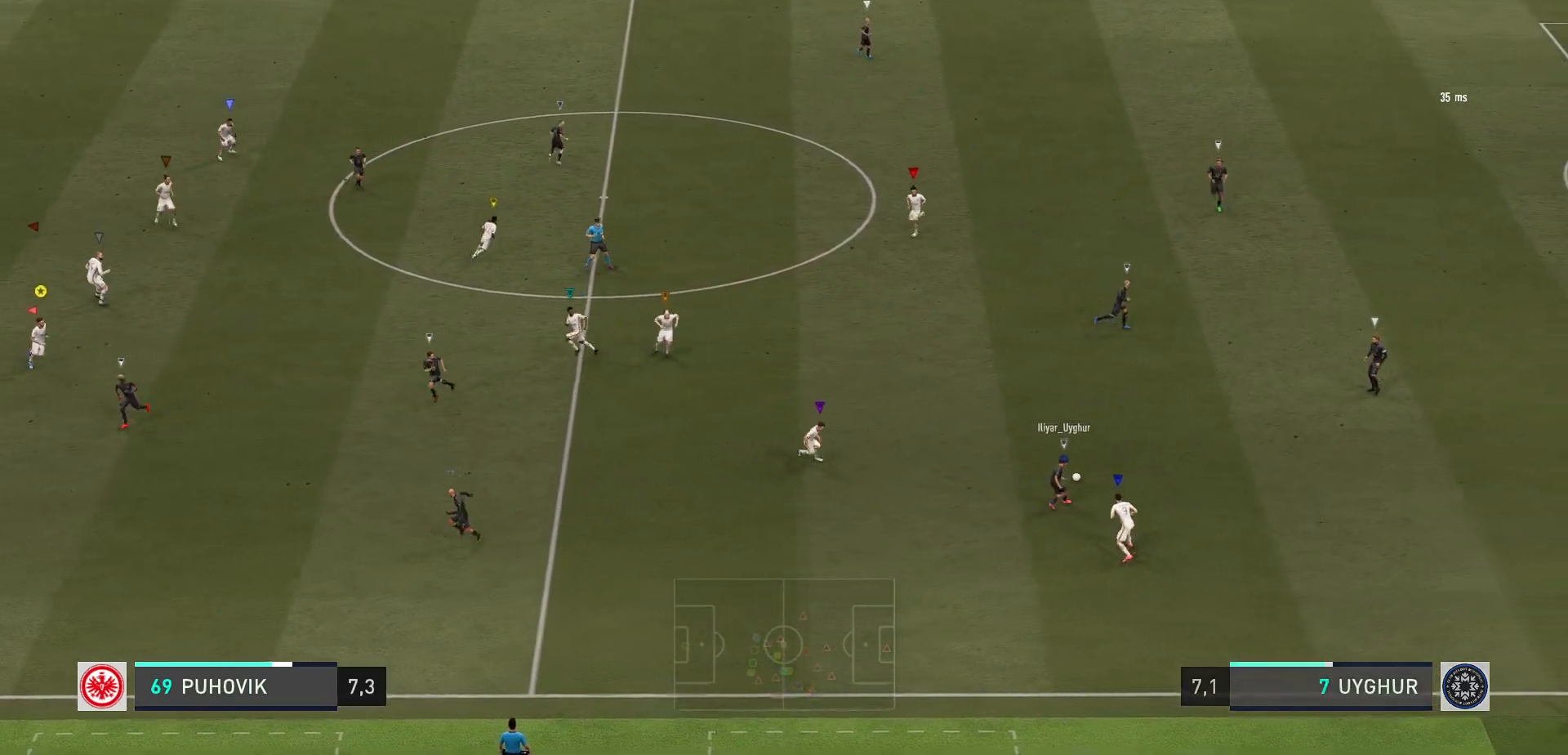
{"buttons": [], "left_stick": "down-left", "events": [[367, "left_stick", "down-left"]]}
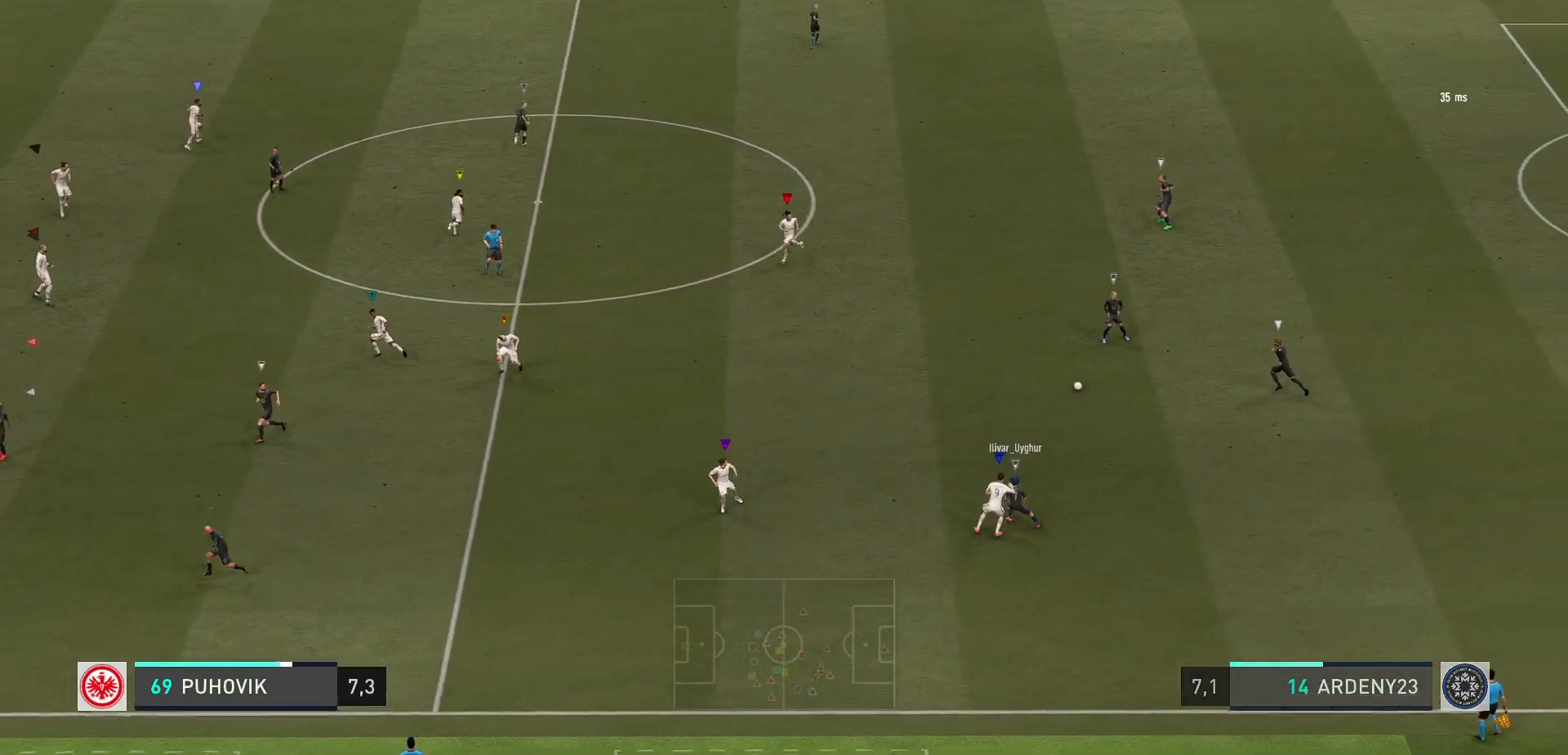
{"buttons": ["L2"], "left_stick": "up-right", "events": [[67, "left_stick", "center"], [167, "left_stick", "up-right"], [317, "L2", "down"]]}
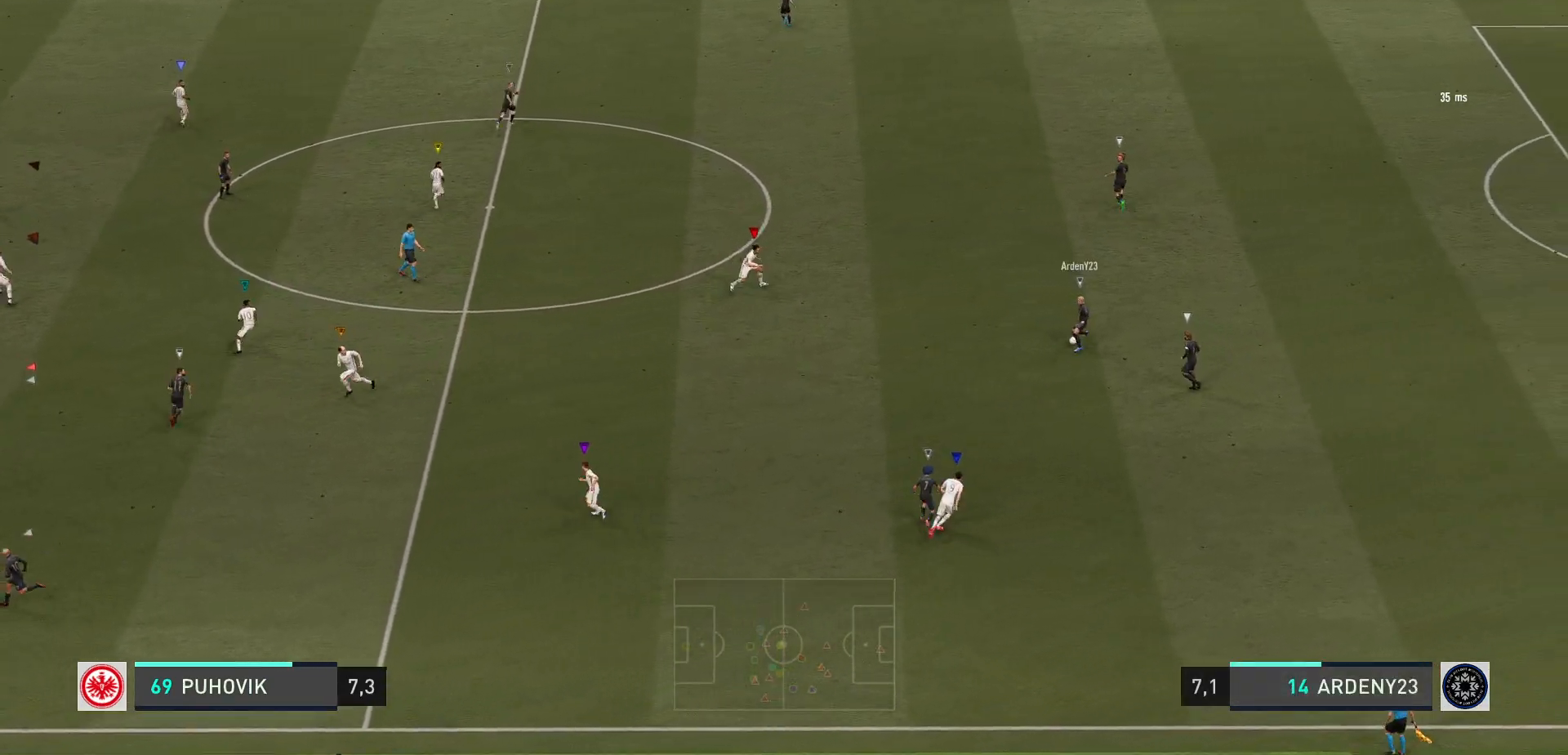
{"buttons": [], "left_stick": "up", "events": [[133, "left_stick", "up"], [233, "L2", "up"]]}
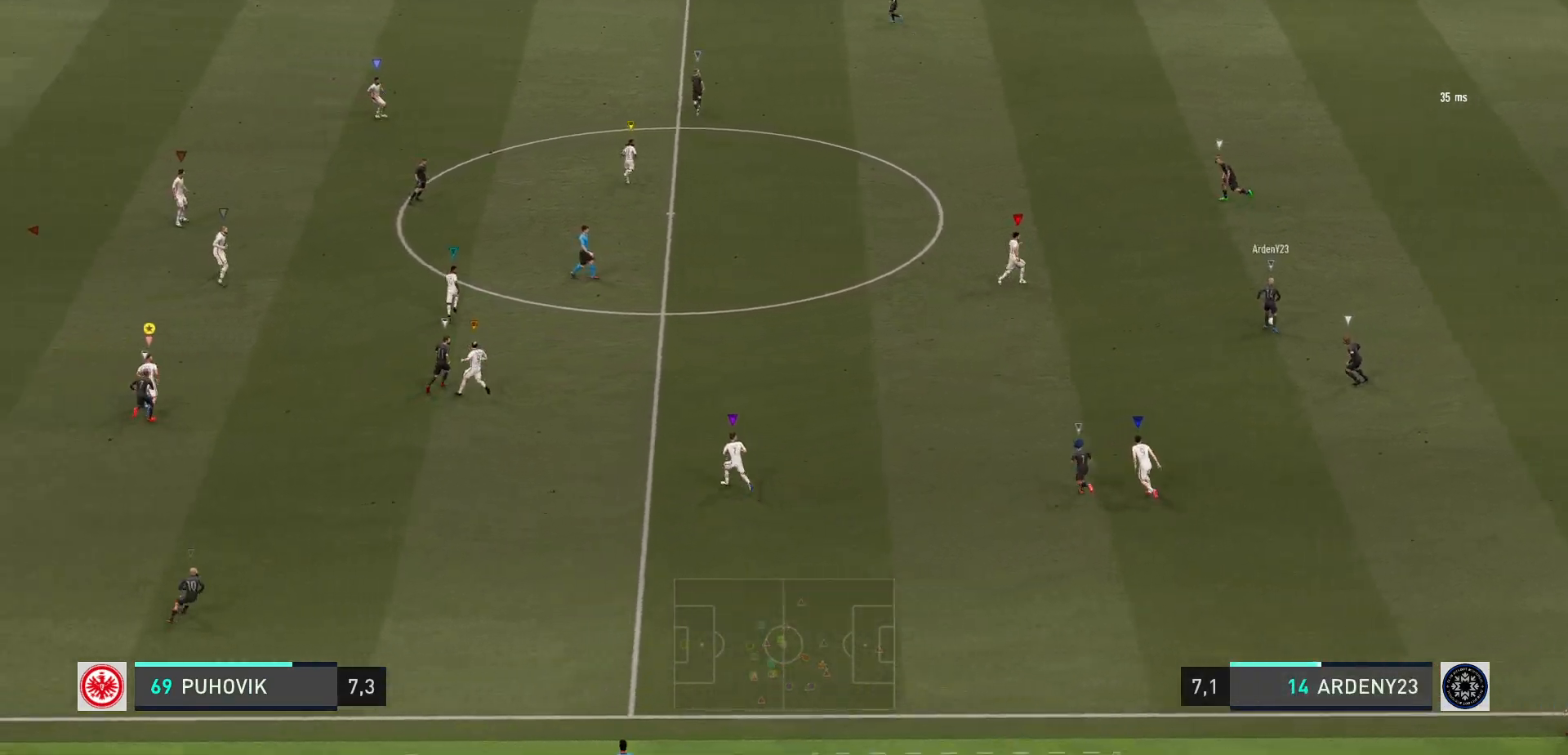
{"buttons": [], "left_stick": "up", "events": []}
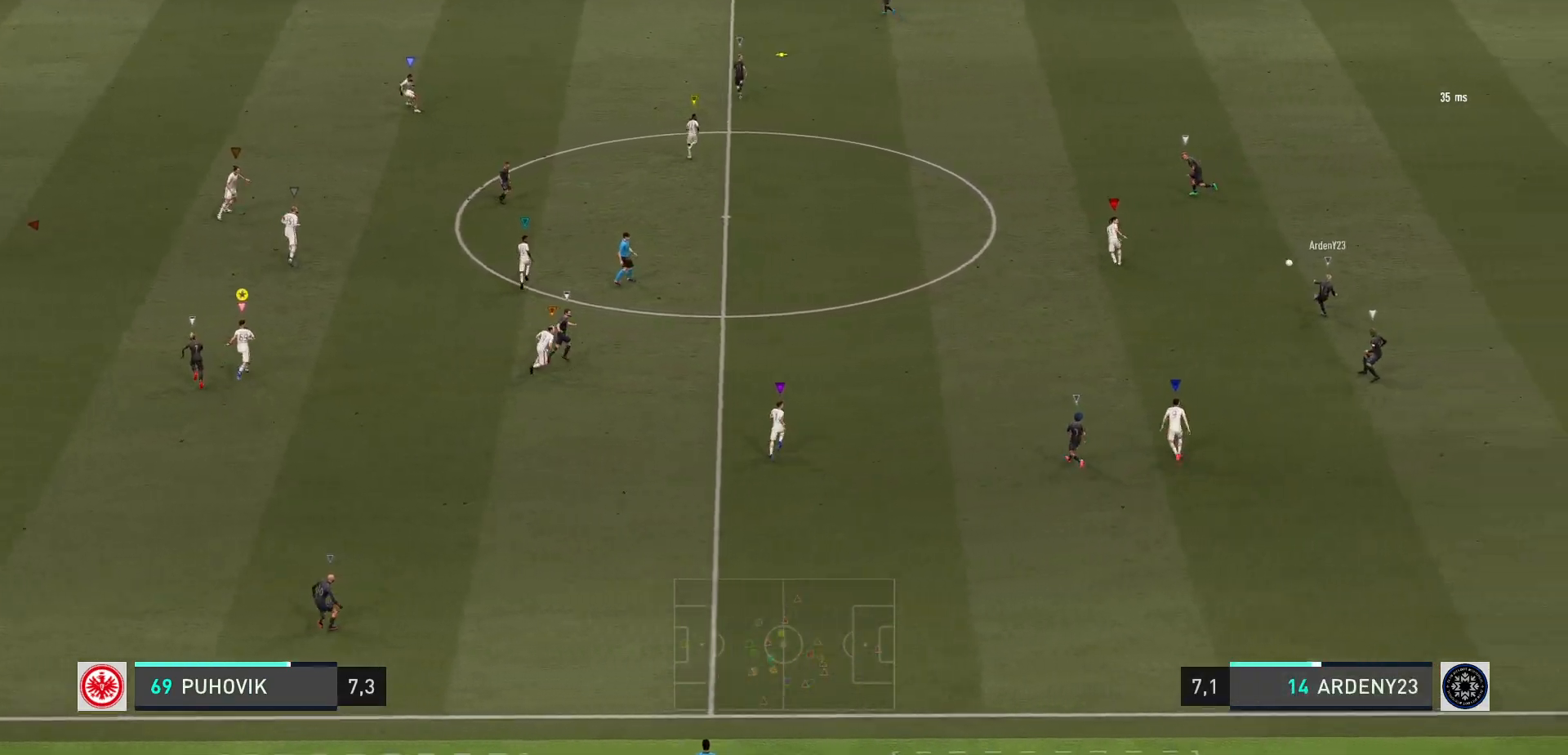
{"buttons": ["L2"], "left_stick": "up", "events": [[17, "L2", "down"]]}